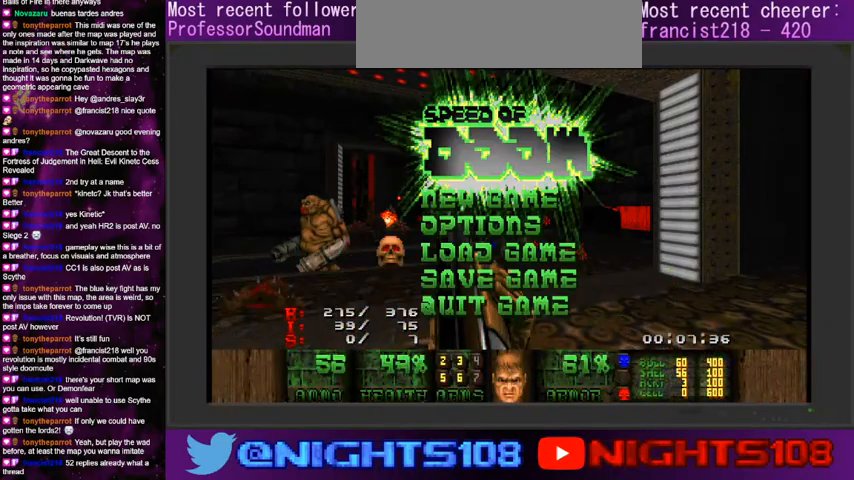
Gameplay with keyboard and mouse; each line is a JSON object with the keys and mouse buttons held at the frame after it. "events" lists presses ("down") and releases ("up") of "a", "caps_lock", "ctrl", "d", "e", "escape", "f", "q", "r", "s", "shift", "space", "tab", "tilde", "w", "mouse_left", "mouse_wheel" and "mouse_right" between this image and that frame as [ms after this image, input, new state], when the widget could be followed in between. "mouse_left", "mouse_wheel", "mouse_right" = the "left", "wheel", "right" buttons of the "mouse" list. No other keys are recorded. "wheel" means that the mouse wheel is clicked or scrolled. Mouse movement is not recorded.
{"keys": [], "mouse": [], "events": []}
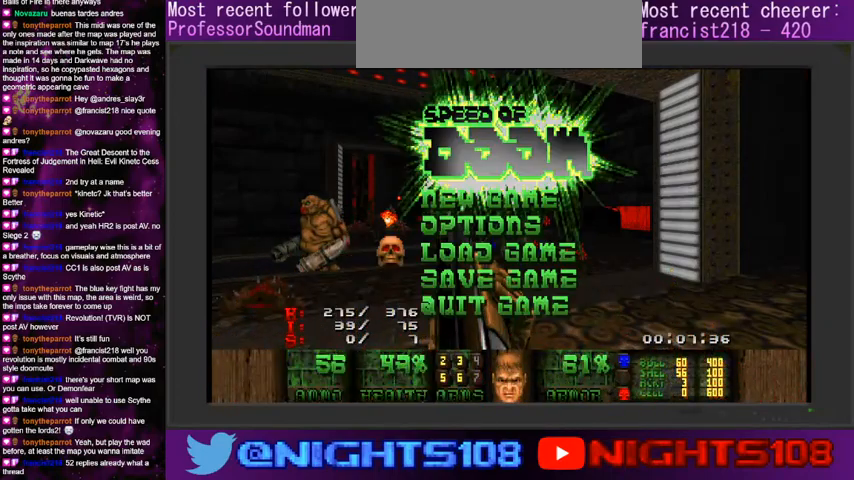
{"keys": [], "mouse": []}
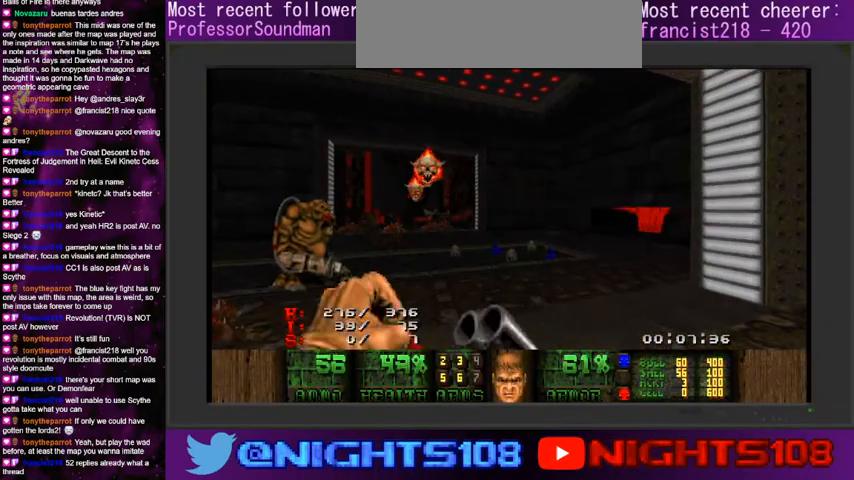
{"keys": ["a", "w"], "mouse": [], "events": [[100, "d", "down"], [166, "w", "down"], [300, "a", "down"], [400, "d", "up"]]}
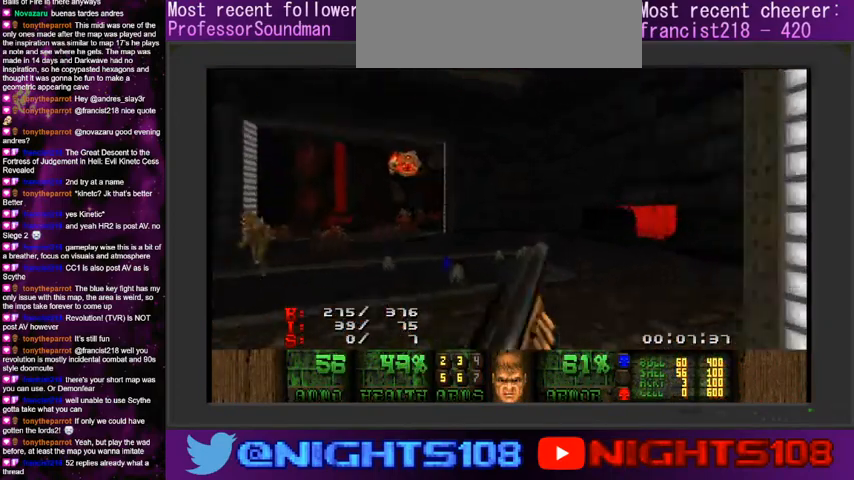
{"keys": ["a"], "mouse": [], "events": [[333, "w", "up"]]}
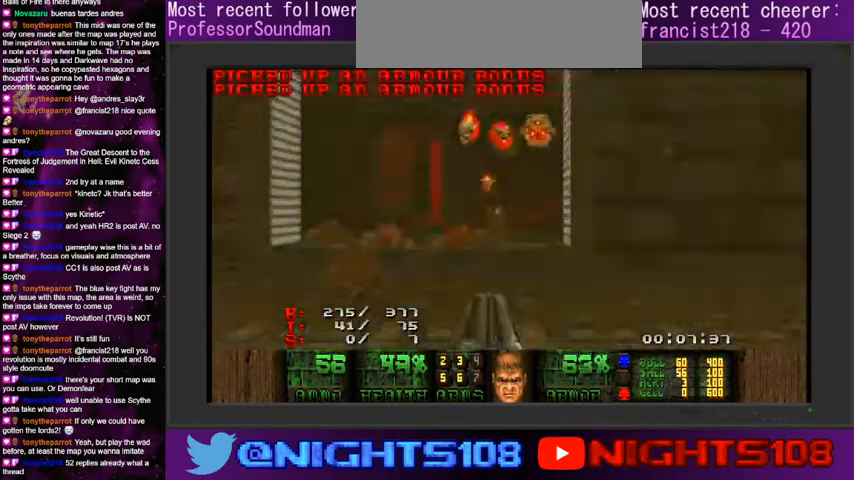
{"keys": ["a", "w"], "mouse": [], "events": [[66, "w", "down"], [266, "a", "up"], [433, "a", "down"]]}
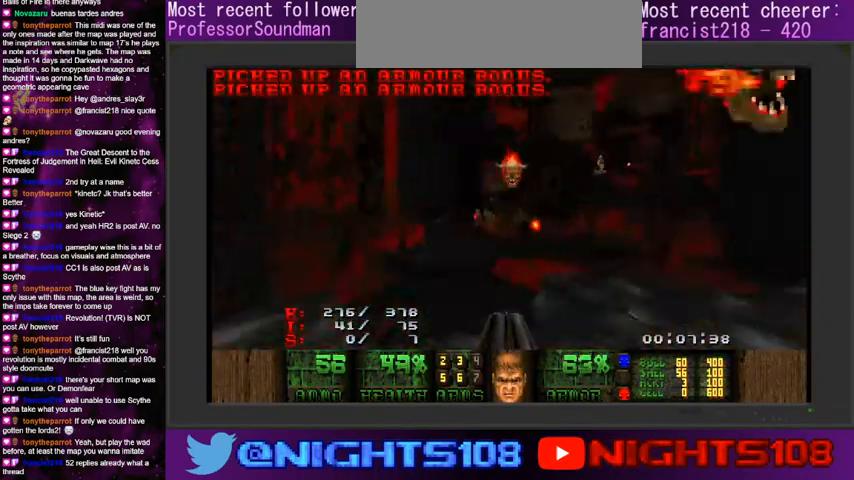
{"keys": ["d", "w"], "mouse": [], "events": [[33, "a", "up"], [66, "w", "up"], [200, "w", "down"], [266, "d", "down"]]}
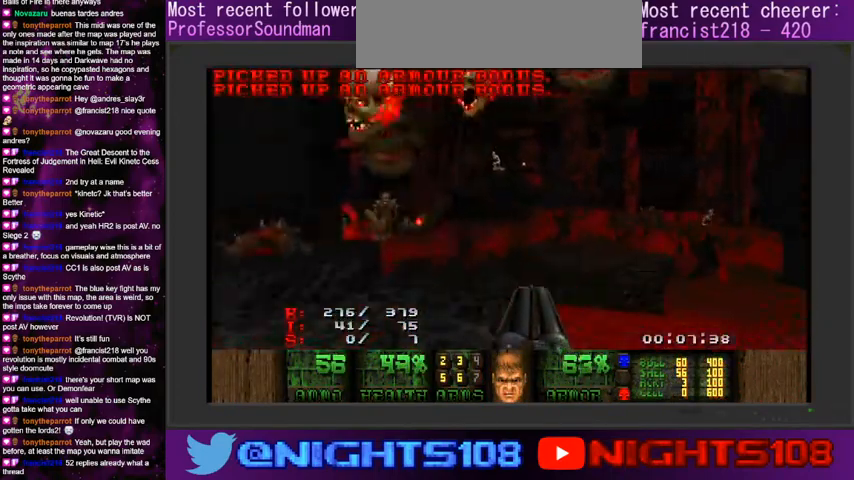
{"keys": ["d", "w"], "mouse": [], "events": [[133, "a", "down"], [166, "a", "up"], [166, "d", "up"], [266, "a", "down"], [433, "a", "up"], [466, "d", "down"]]}
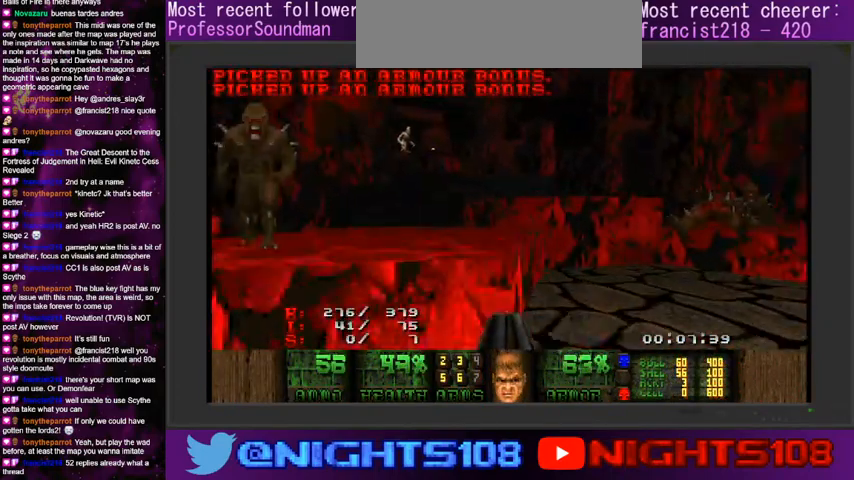
{"keys": ["a", "d", "w"], "mouse": [], "events": [[433, "a", "down"]]}
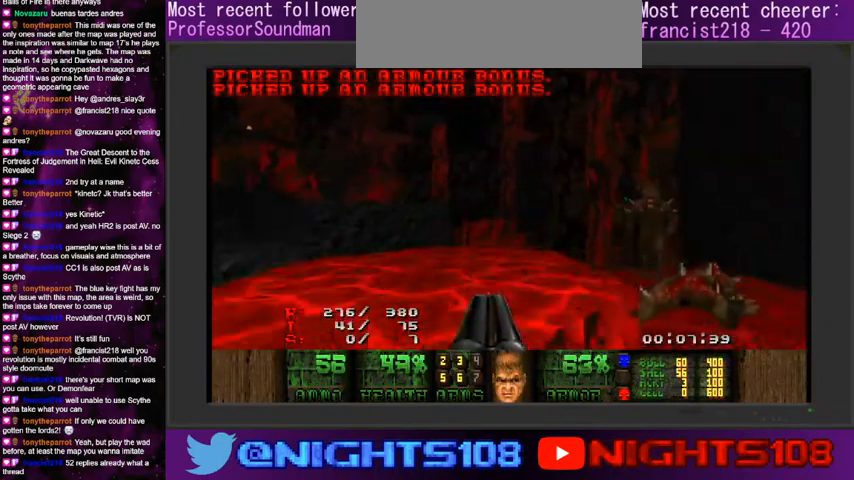
{"keys": ["a"], "mouse": [], "events": [[33, "a", "up"], [166, "a", "down"], [233, "d", "up"], [300, "w", "up"]]}
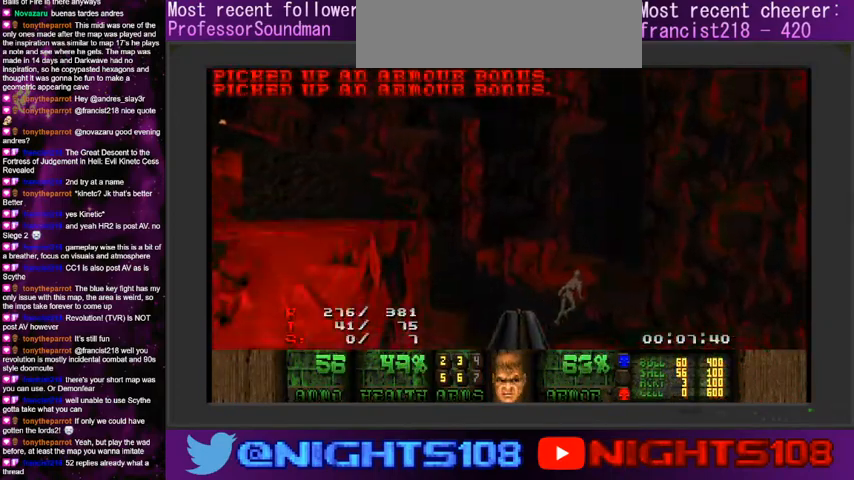
{"keys": ["d", "w"], "mouse": [], "events": [[200, "a", "up"], [200, "w", "down"], [333, "d", "down"]]}
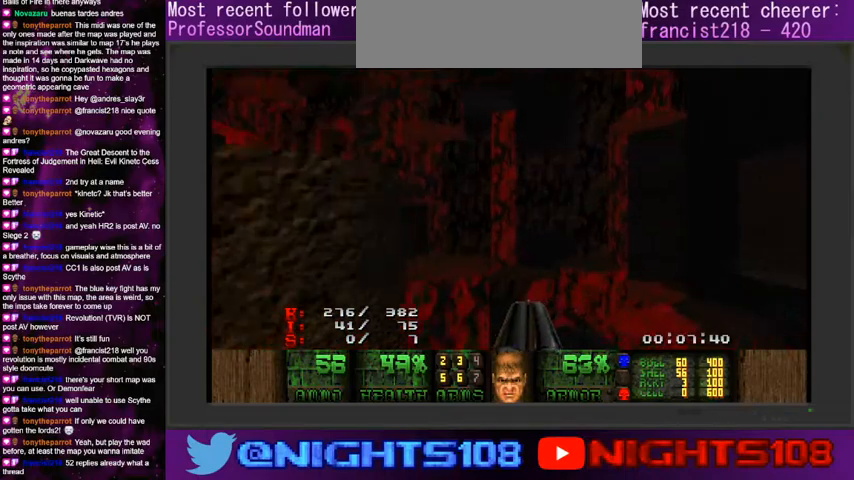
{"keys": ["a", "w"], "mouse": [], "events": [[33, "a", "down"], [66, "d", "up"]]}
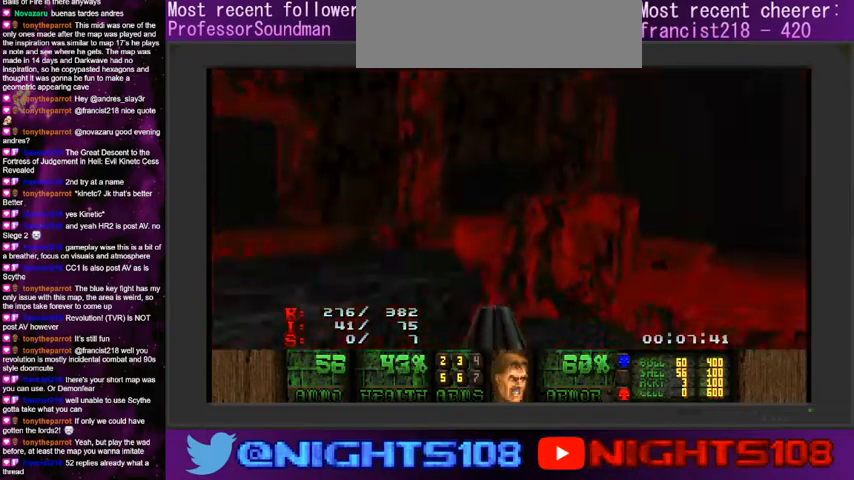
{"keys": ["w"], "mouse": [], "events": [[333, "a", "up"]]}
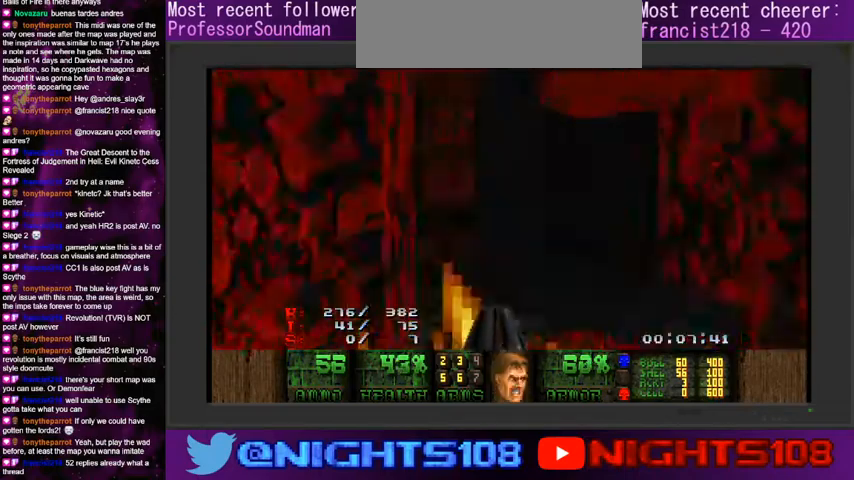
{"keys": ["a", "w"], "mouse": [], "events": [[66, "w", "up"], [200, "w", "down"], [300, "d", "down"], [433, "a", "down"], [466, "d", "up"]]}
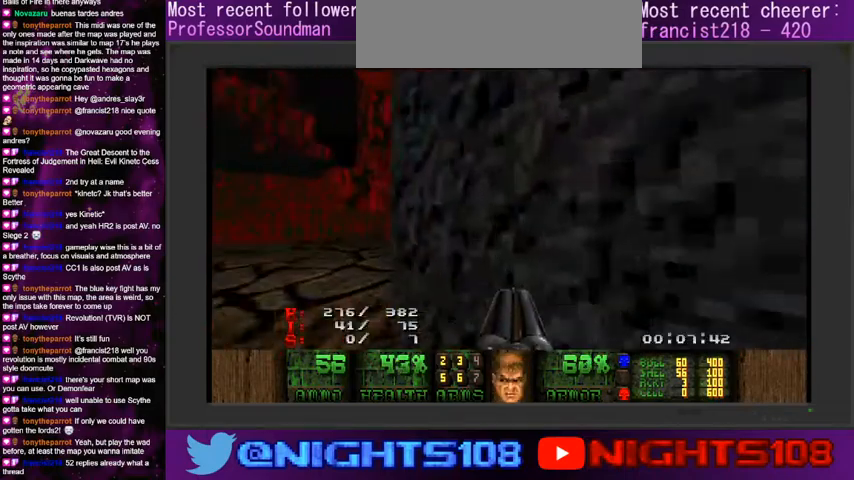
{"keys": ["a", "s"], "mouse": [], "events": [[266, "a", "up"], [300, "w", "up"], [333, "d", "down"], [366, "s", "down"], [400, "a", "down"], [400, "d", "up"]]}
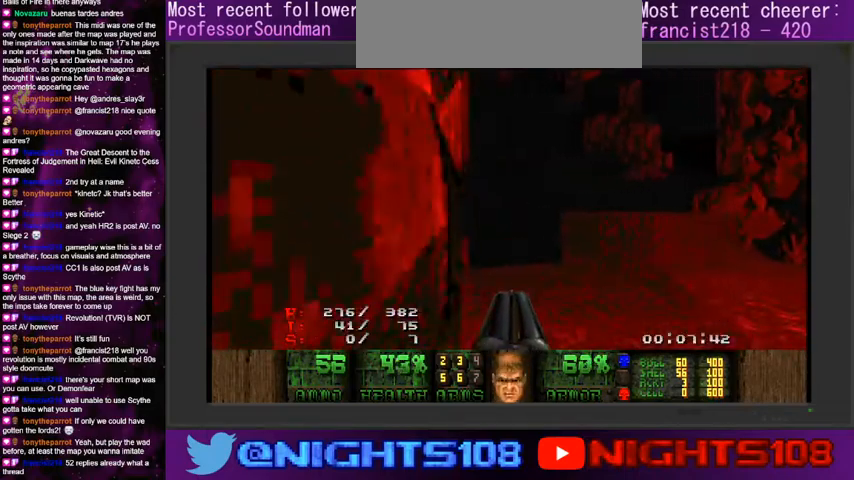
{"keys": [], "mouse": [], "events": [[33, "s", "up"], [66, "a", "up"], [166, "f", "down"], [266, "f", "up"], [333, "mouse_left", "down"], [400, "mouse_left", "up"]]}
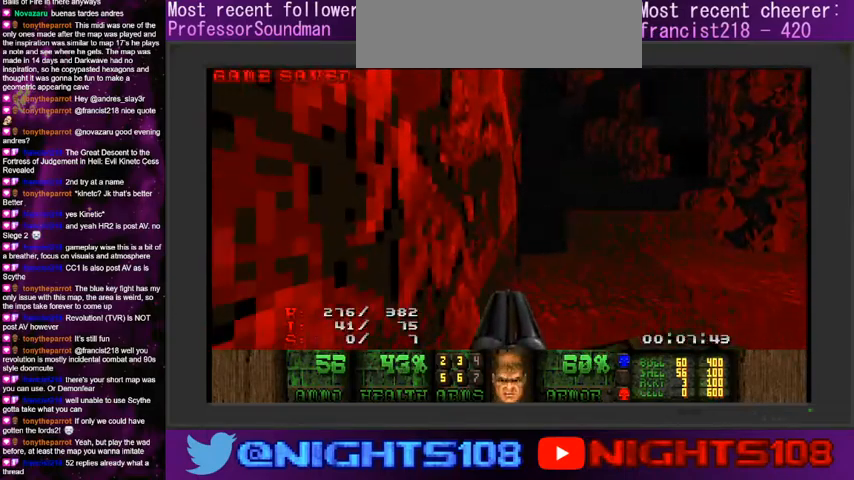
{"keys": ["a", "w"], "mouse": [], "events": [[66, "w", "down"], [100, "d", "down"], [400, "a", "down"], [433, "d", "up"]]}
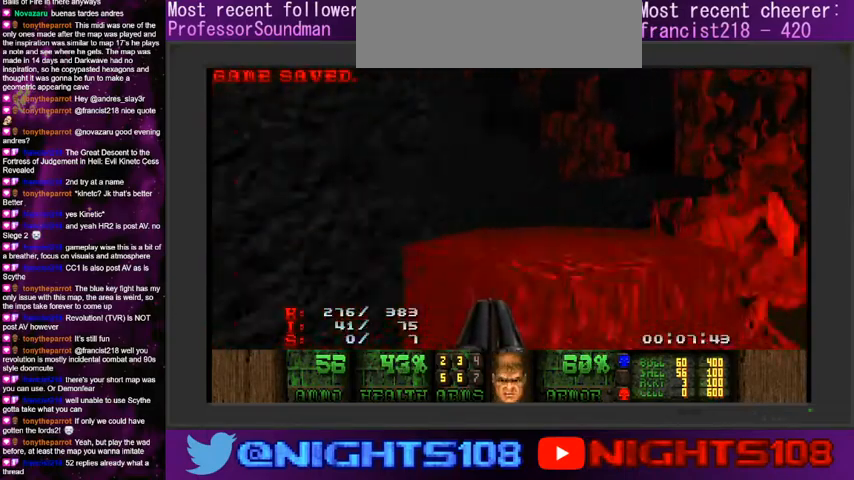
{"keys": [], "mouse": [], "events": [[33, "a", "up"], [66, "d", "down"], [100, "w", "up"], [400, "d", "up"]]}
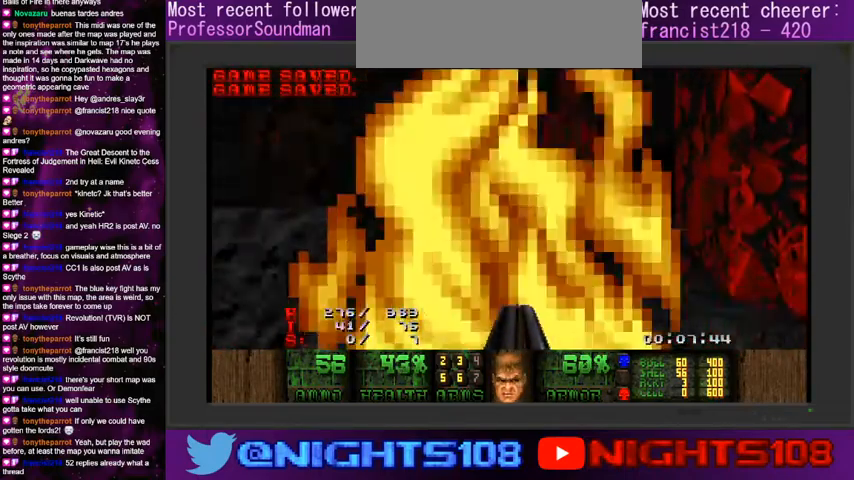
{"keys": [], "mouse": [], "events": [[166, "escape", "down"], [233, "escape", "up"]]}
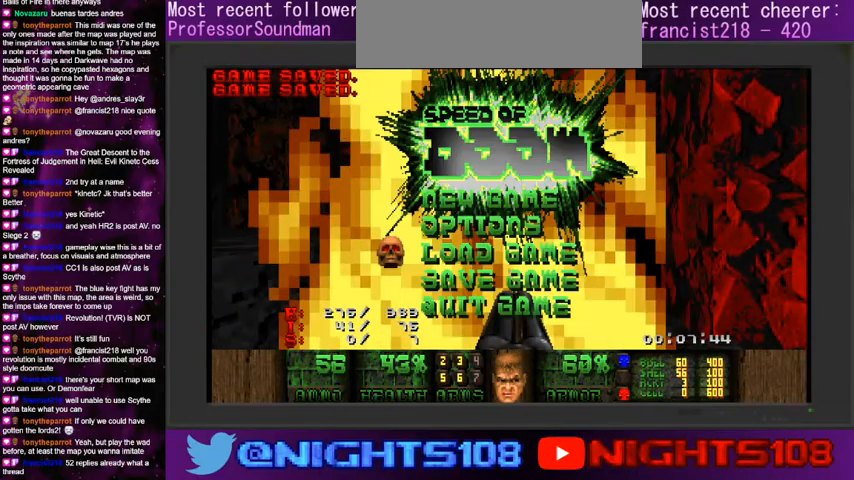
{"keys": [], "mouse": [], "events": []}
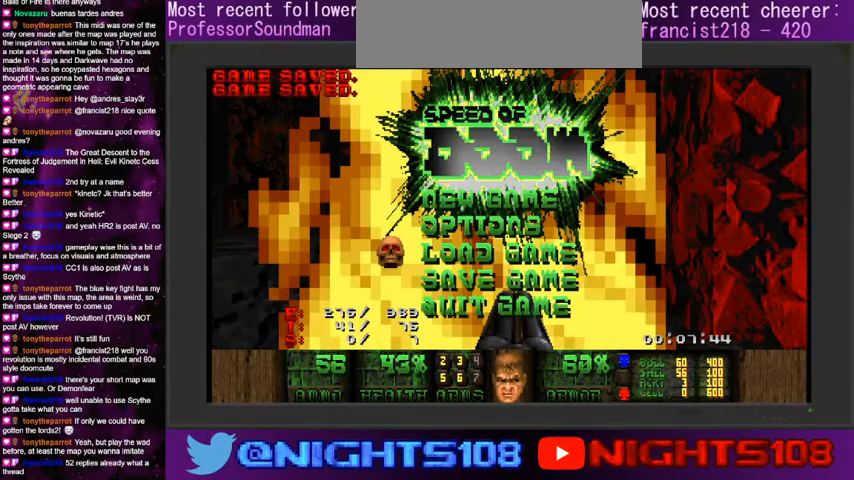
{"keys": ["a", "w"], "mouse": []}
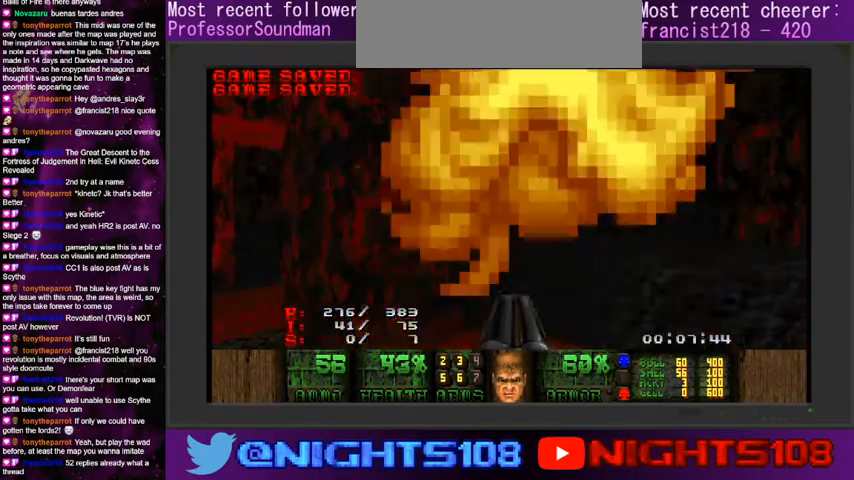
{"keys": ["a", "w"], "mouse": [], "events": []}
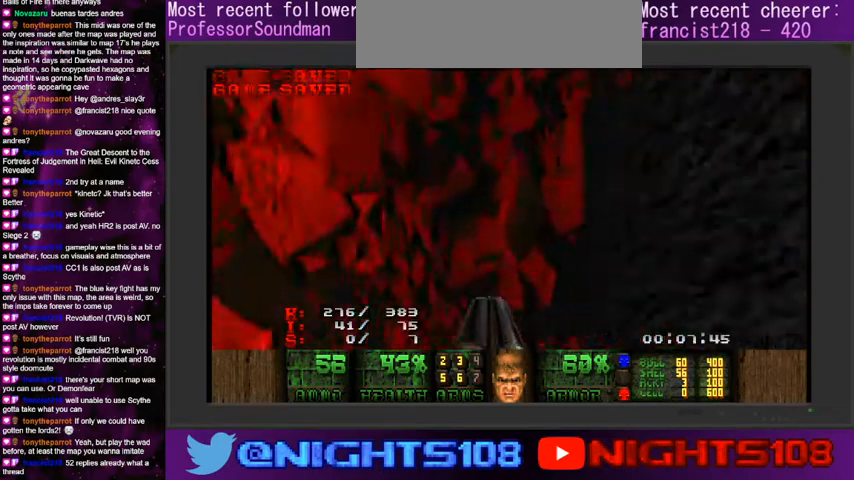
{"keys": ["w"], "mouse": [], "events": [[133, "a", "up"], [133, "d", "down"], [500, "d", "up"]]}
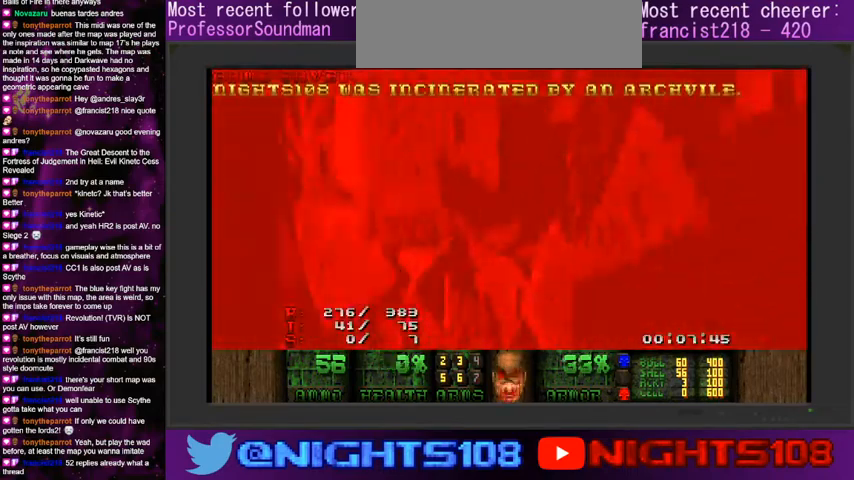
{"keys": ["w"], "mouse": [], "events": [[66, "space", "down"], [333, "space", "up"]]}
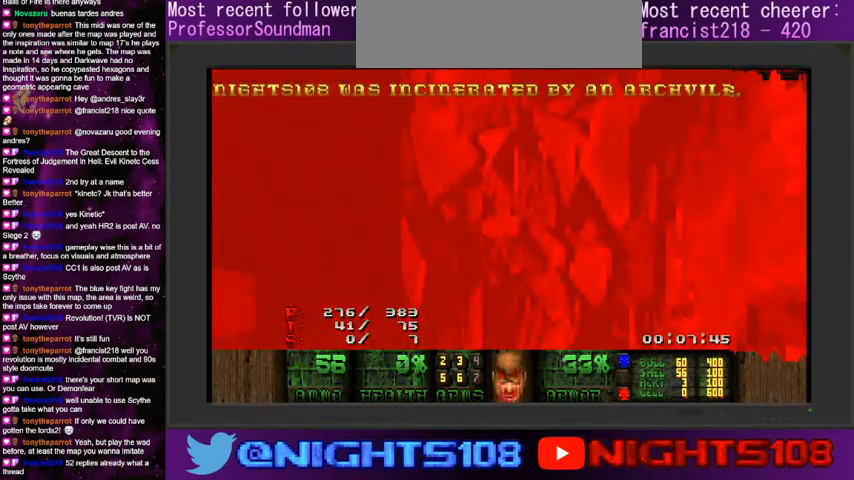
{"keys": [], "mouse": [], "events": [[366, "w", "up"]]}
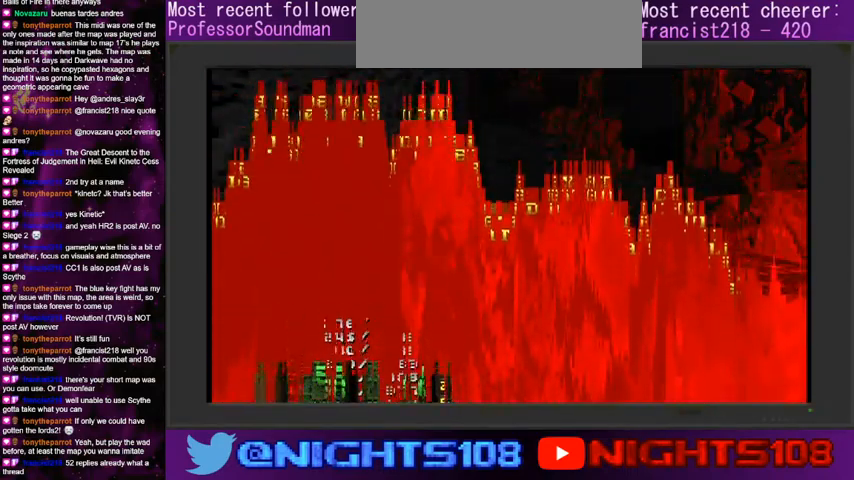
{"keys": [], "mouse": [], "events": []}
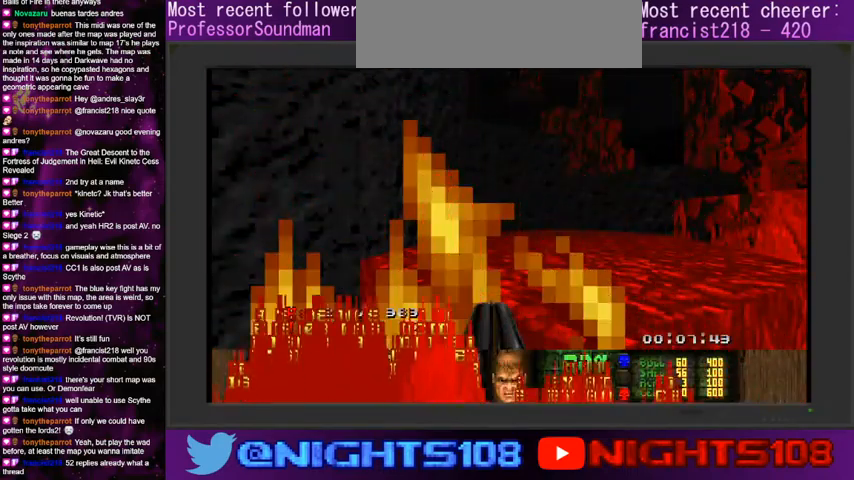
{"keys": [], "mouse": [], "events": []}
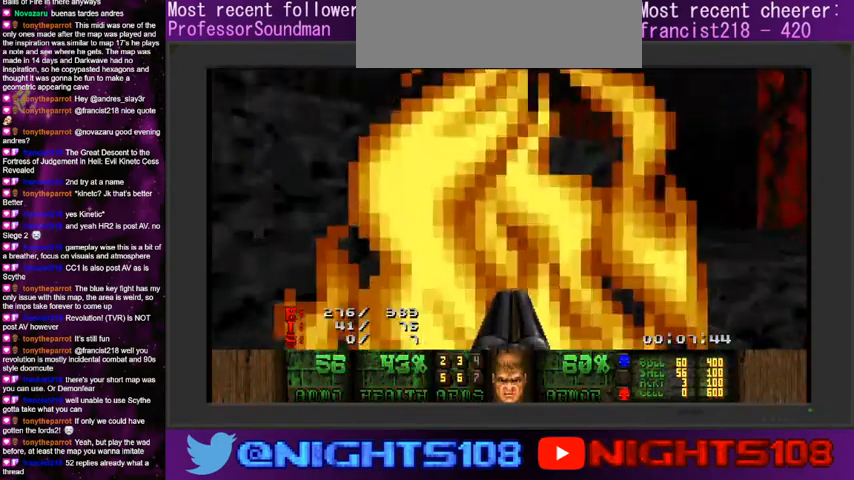
{"keys": ["a", "s"], "mouse": [], "events": [[400, "a", "down"], [500, "s", "down"]]}
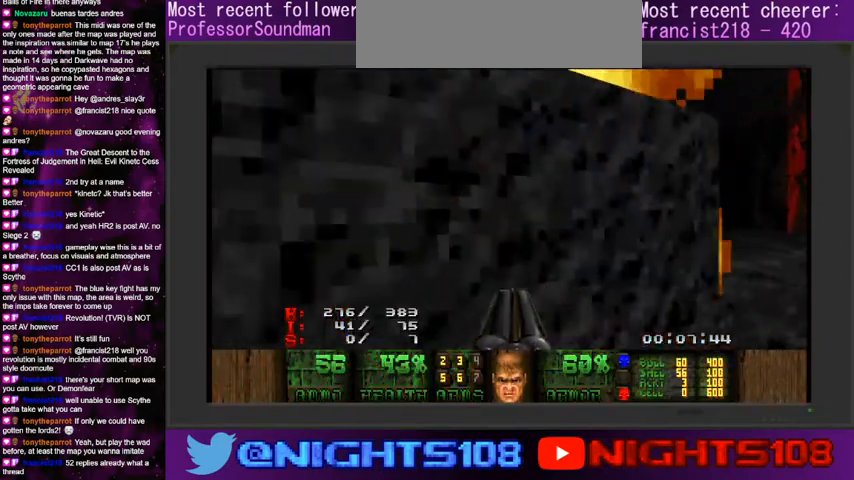
{"keys": ["a"], "mouse": [], "events": [[333, "s", "up"]]}